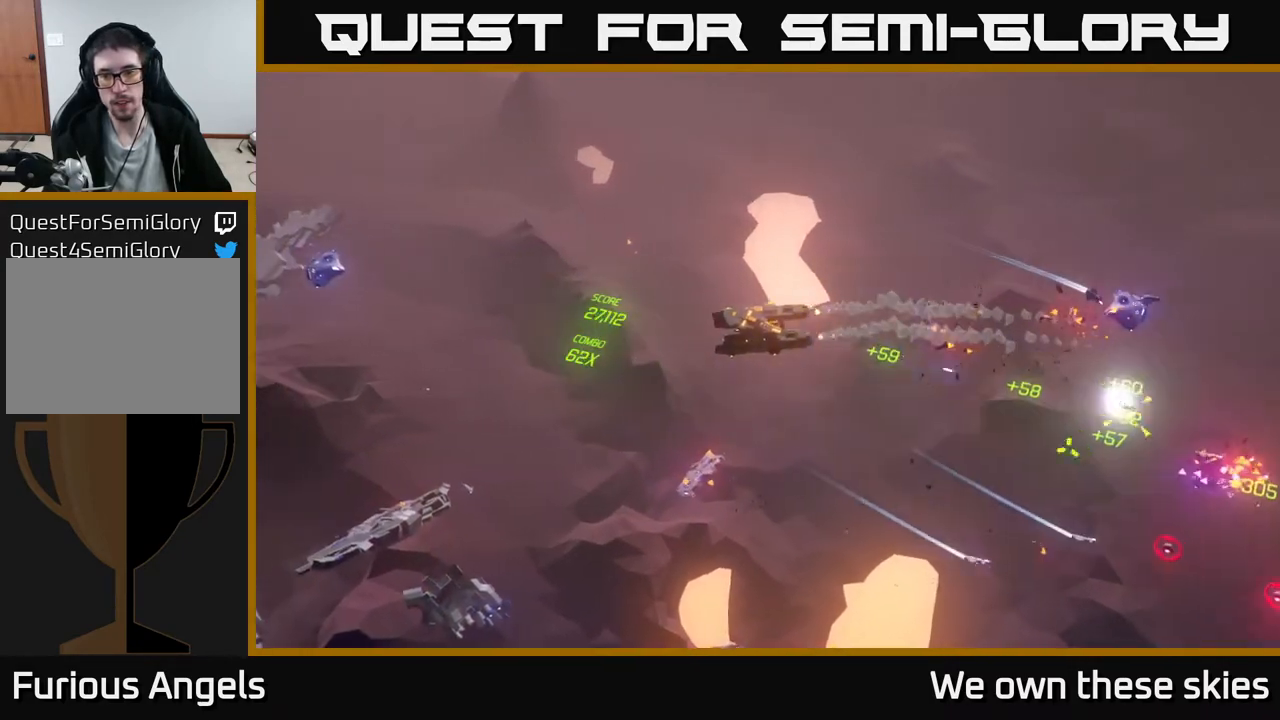
Gameplay with a controller (Xbox layout); each line is a JSON object with the inputs held at the frame after it. "events" lists button and stick changes between this image and that frame as [ms after this image, input, new state], when the widget could be followed in between. Not read: right_stick.
{"buttons": [], "left_stick": "left", "events": []}
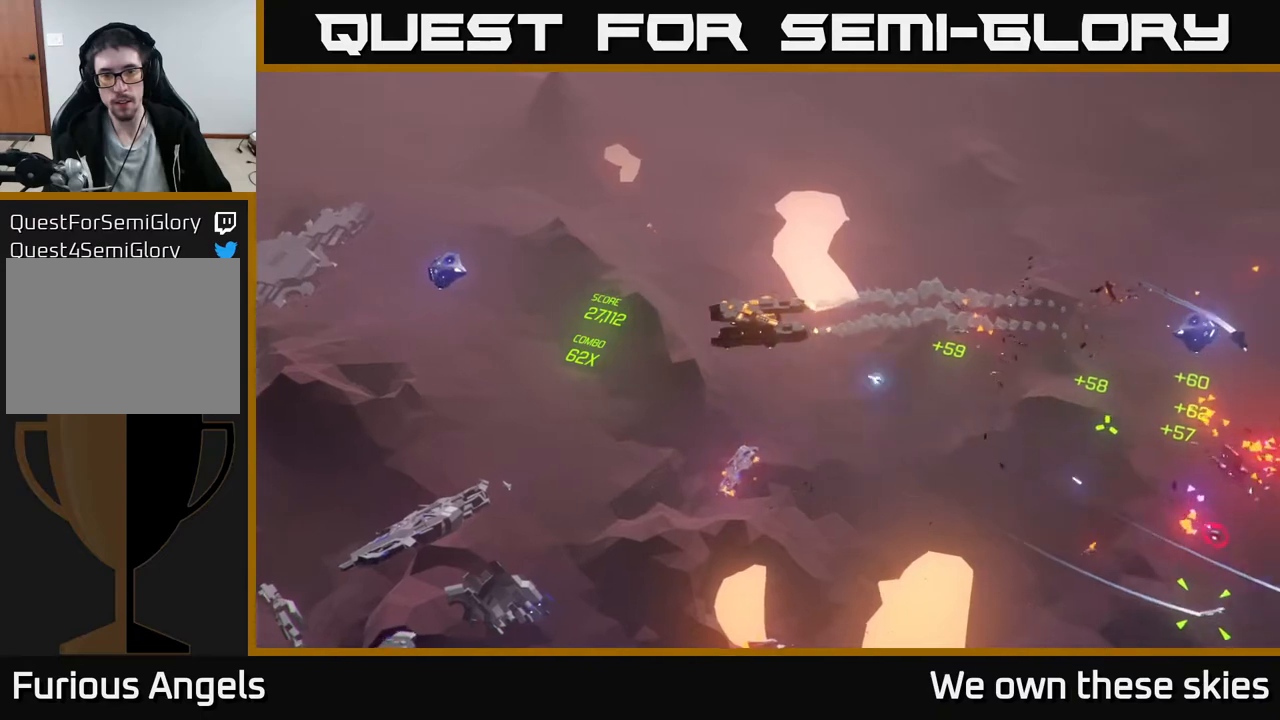
{"buttons": [], "left_stick": "left", "events": []}
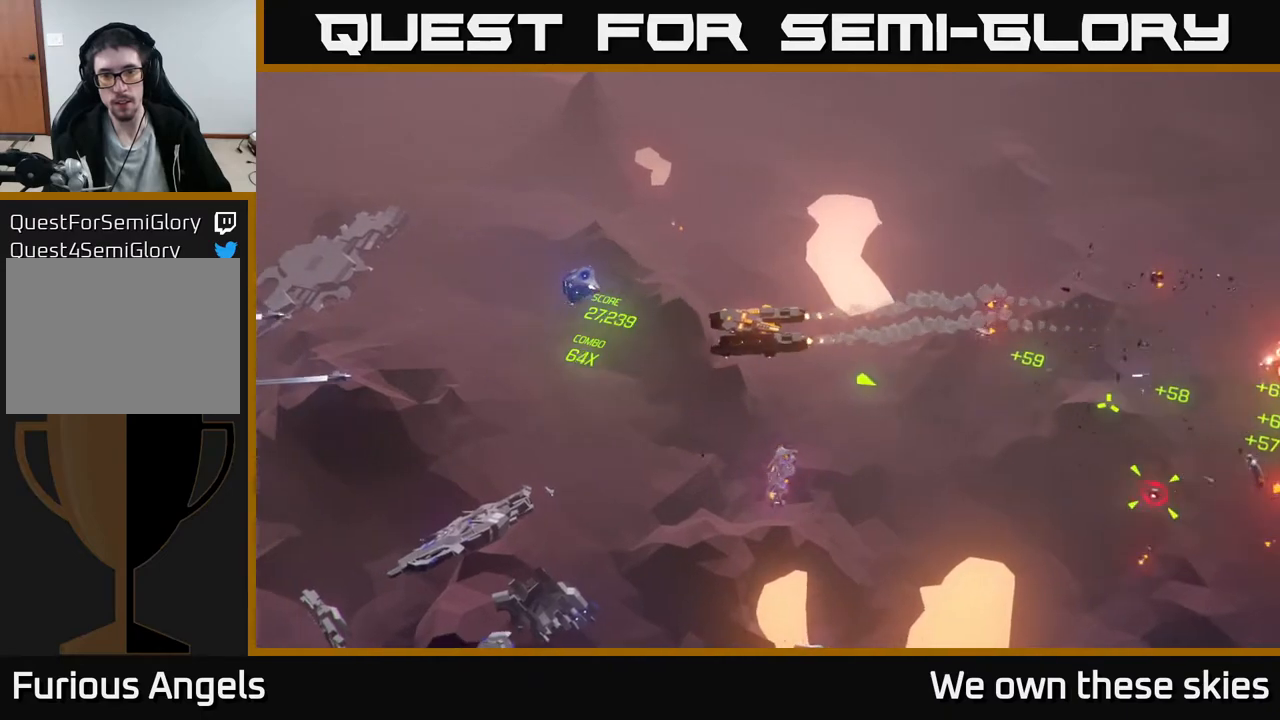
{"buttons": [], "left_stick": "left", "events": []}
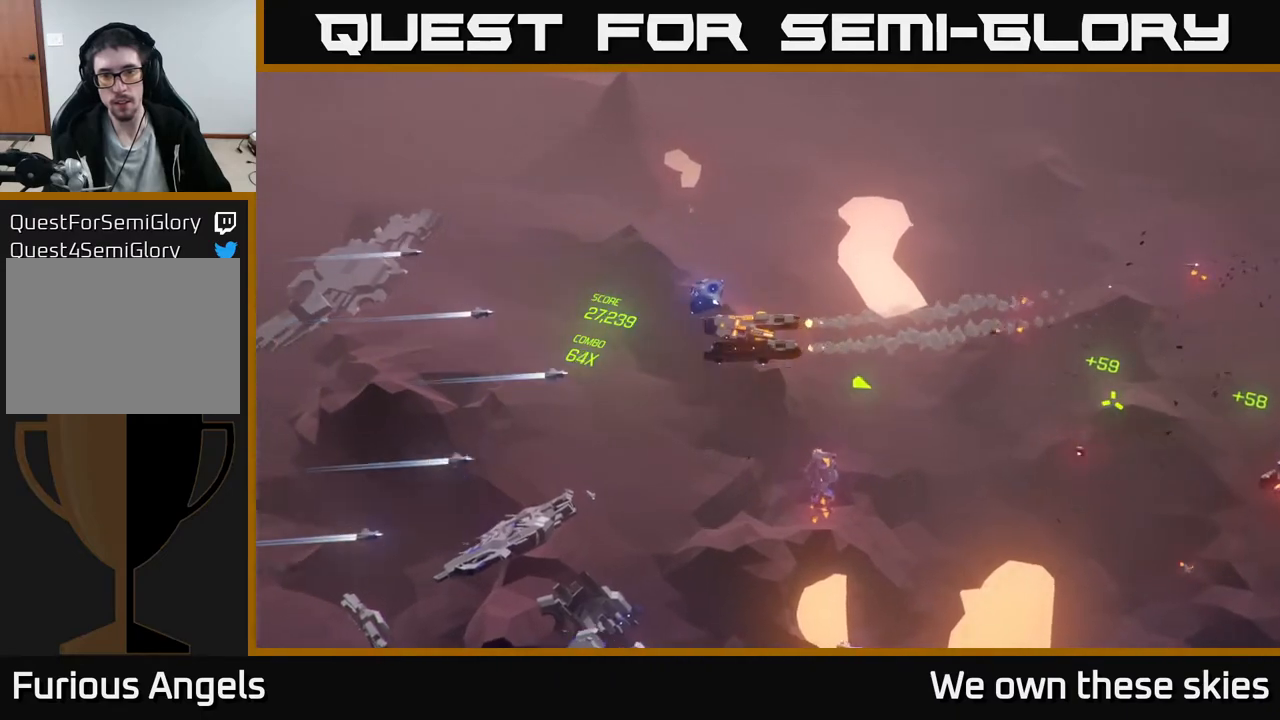
{"buttons": [], "left_stick": "left", "events": []}
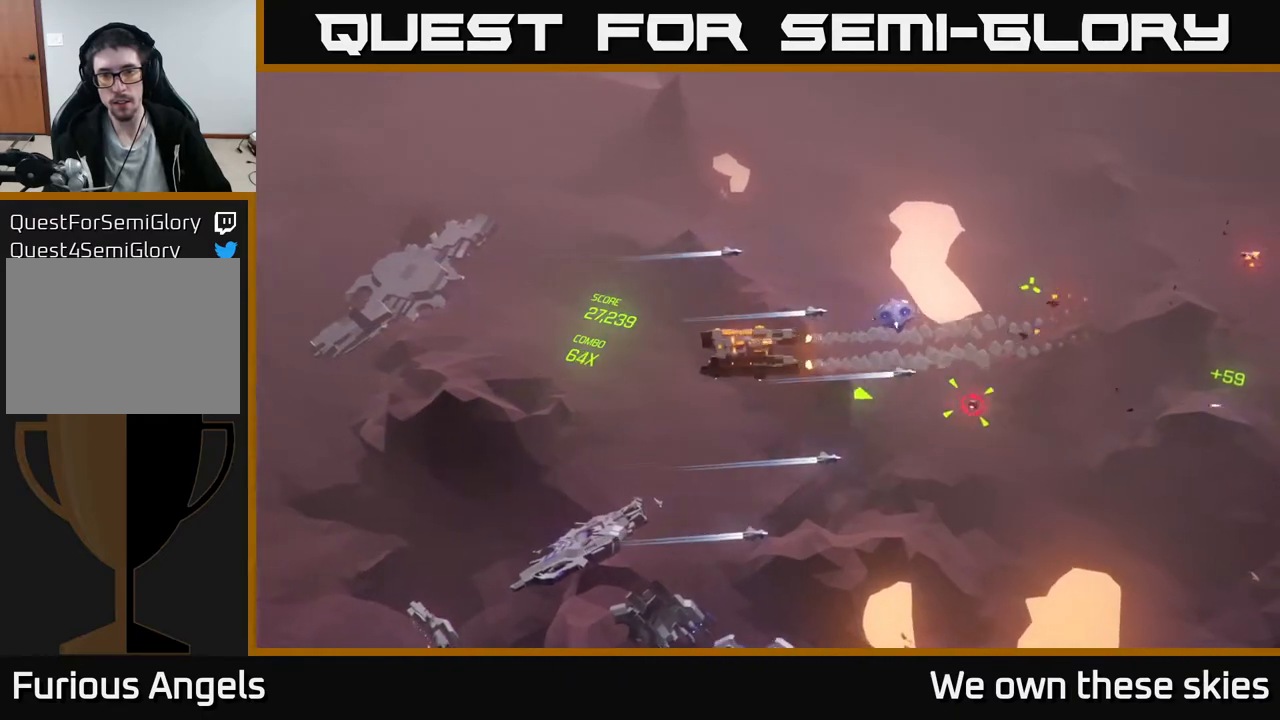
{"buttons": [], "left_stick": "center", "events": [[383, "left_stick", "center"]]}
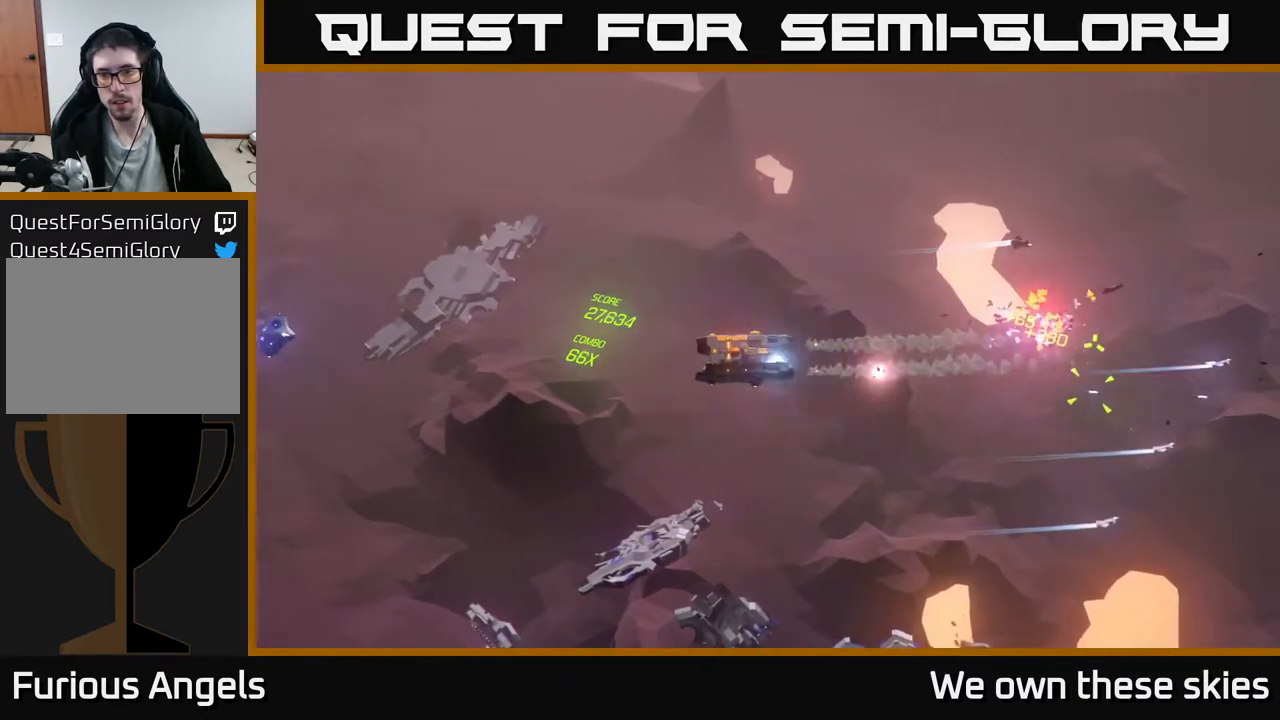
{"buttons": [], "left_stick": "left", "events": [[150, "left_stick", "down-left"], [250, "left_stick", "down"], [500, "left_stick", "left"]]}
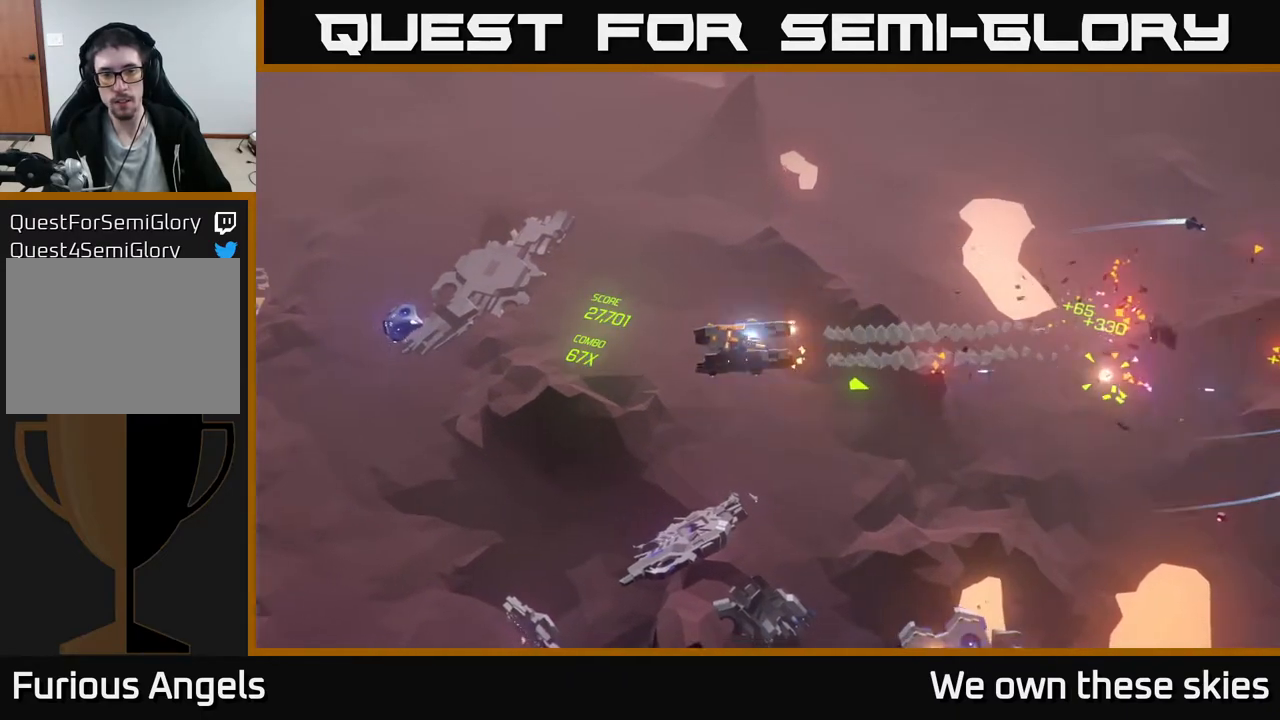
{"buttons": [], "left_stick": "left", "events": []}
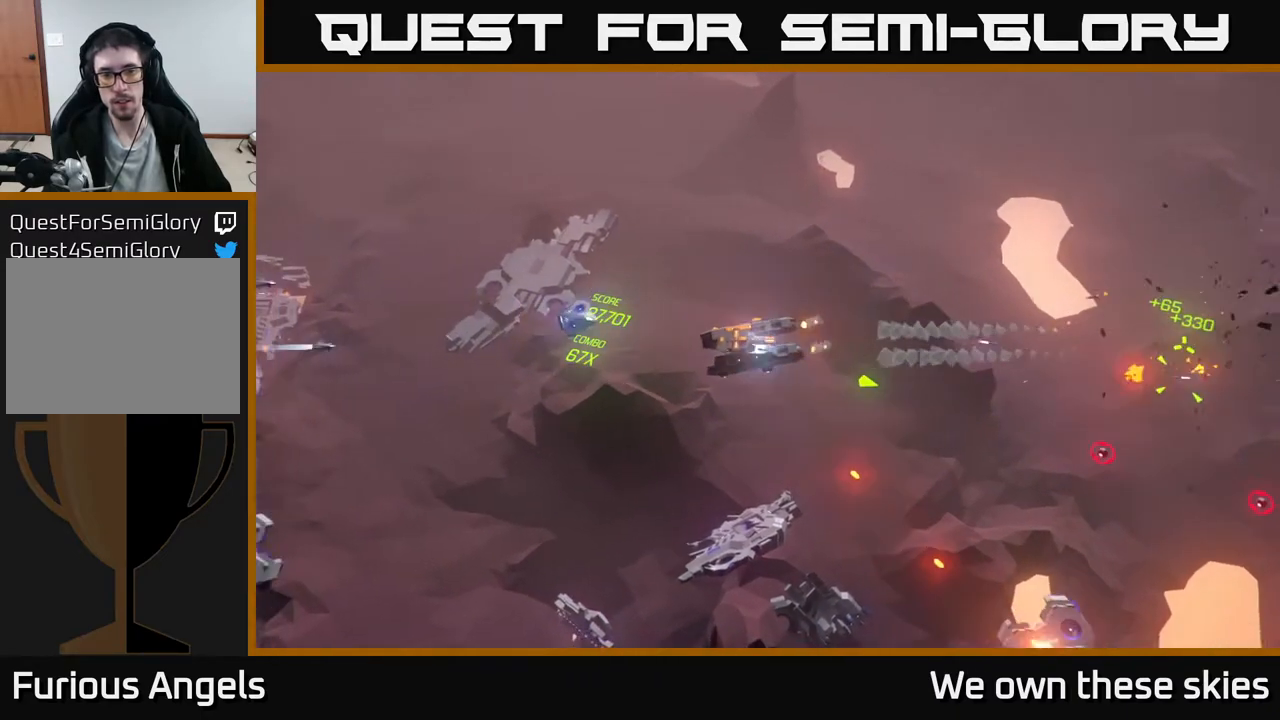
{"buttons": [], "left_stick": "down-left", "events": [[117, "left_stick", "down-left"]]}
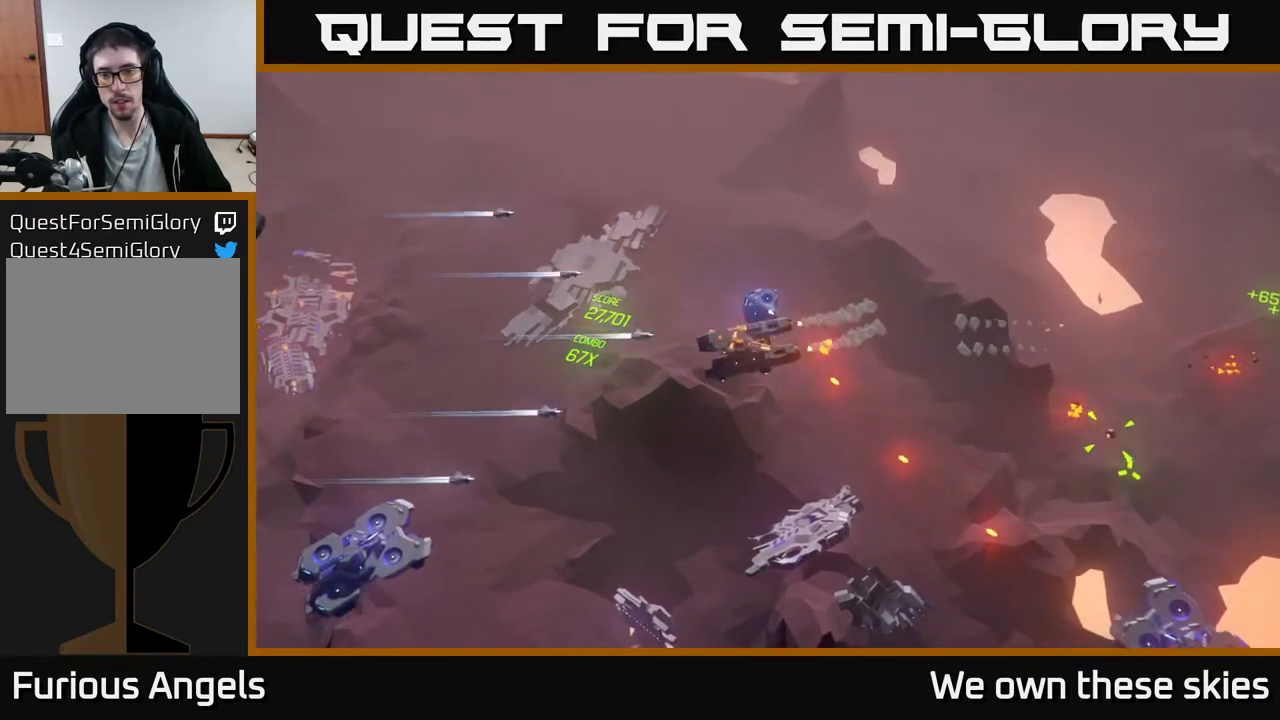
{"buttons": [], "left_stick": "down-left", "events": []}
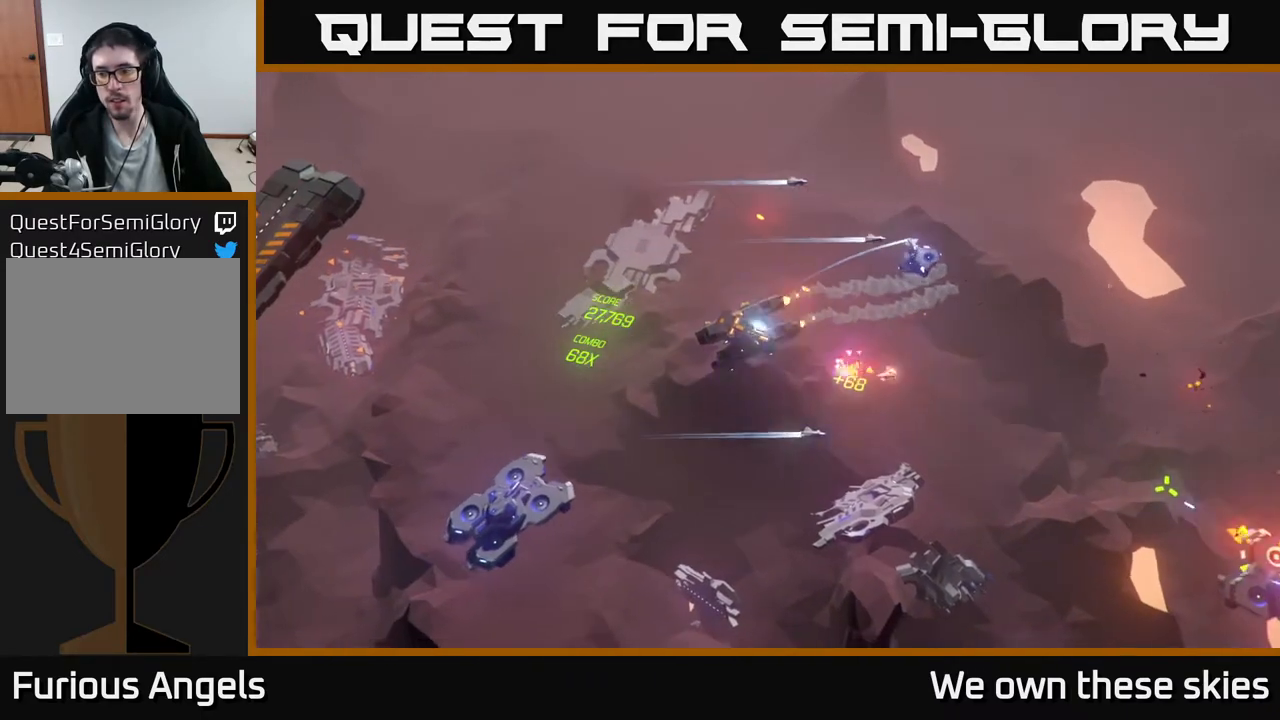
{"buttons": [], "left_stick": "left", "events": [[283, "left_stick", "left"]]}
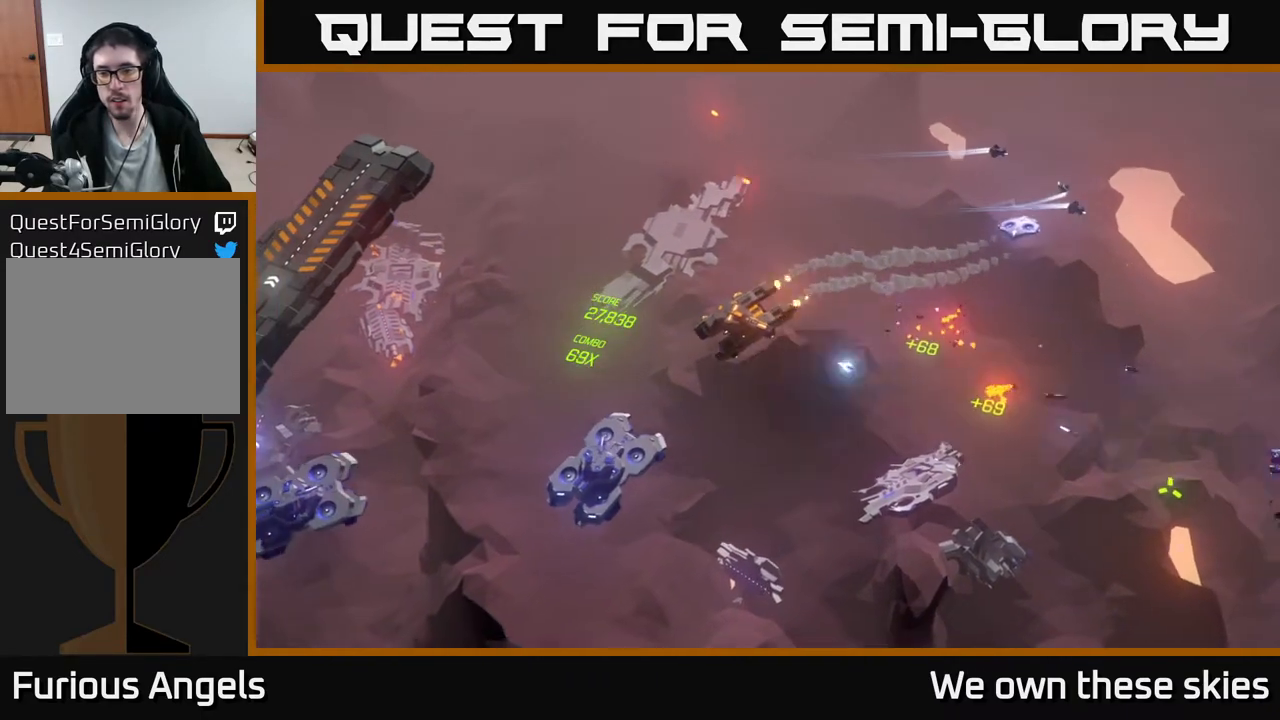
{"buttons": [], "left_stick": "down-left", "events": [[150, "left_stick", "down-left"]]}
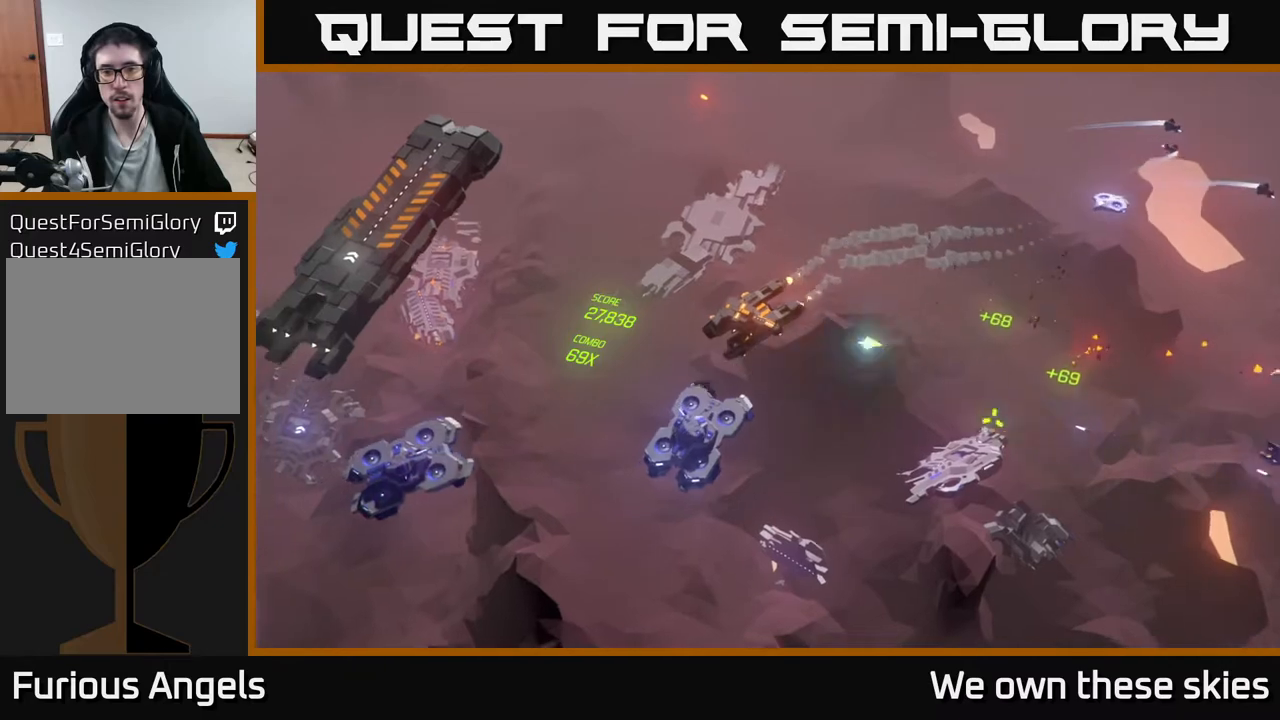
{"buttons": [], "left_stick": "down-left", "events": []}
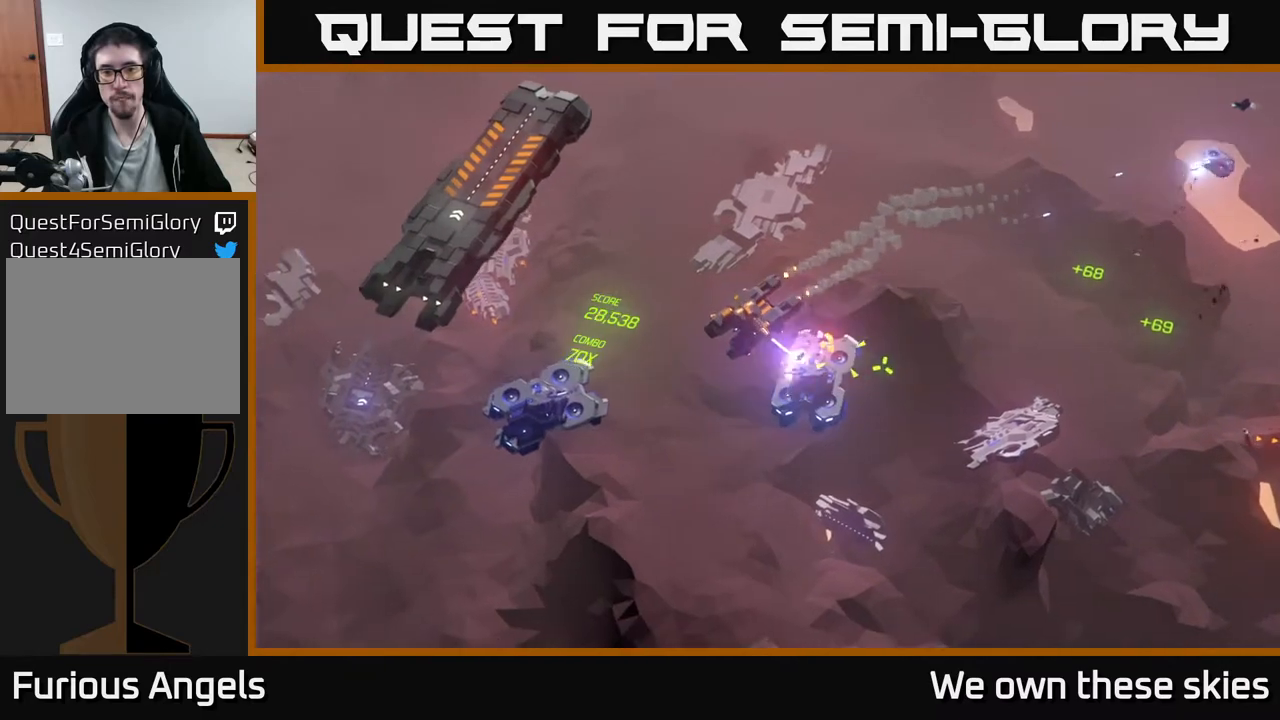
{"buttons": [], "left_stick": "down-left", "events": []}
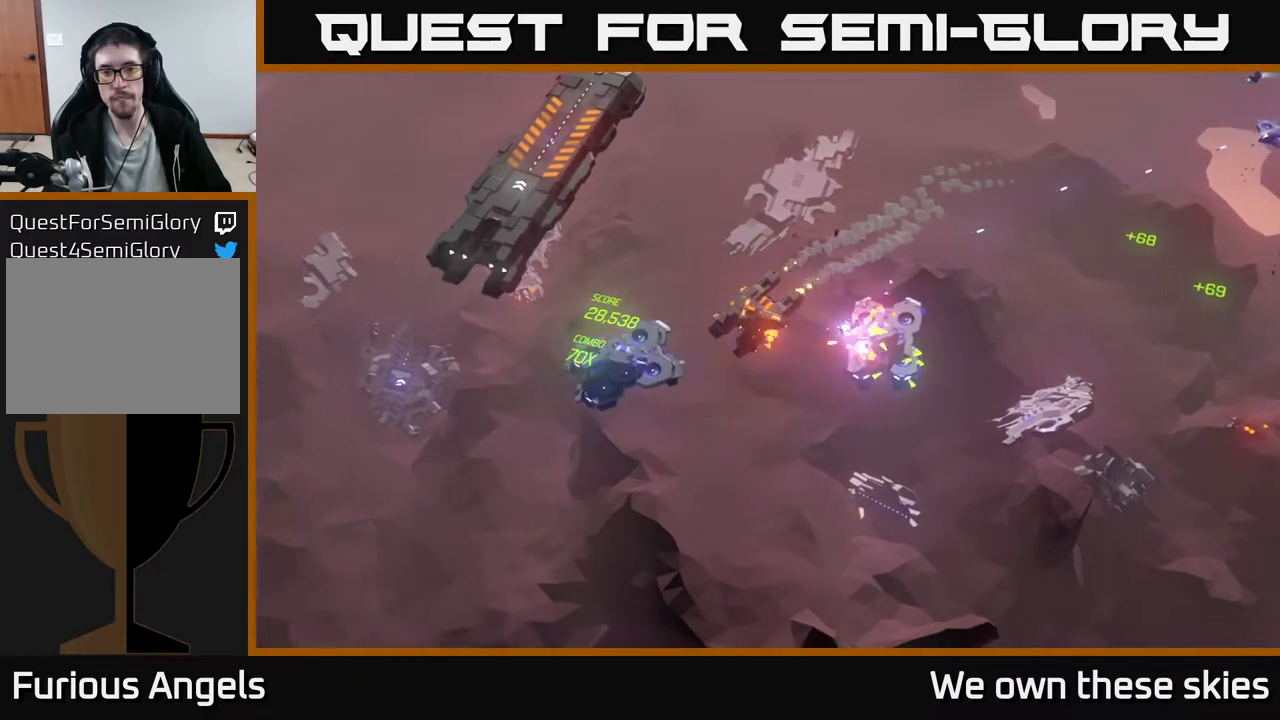
{"buttons": [], "left_stick": "down-left", "events": []}
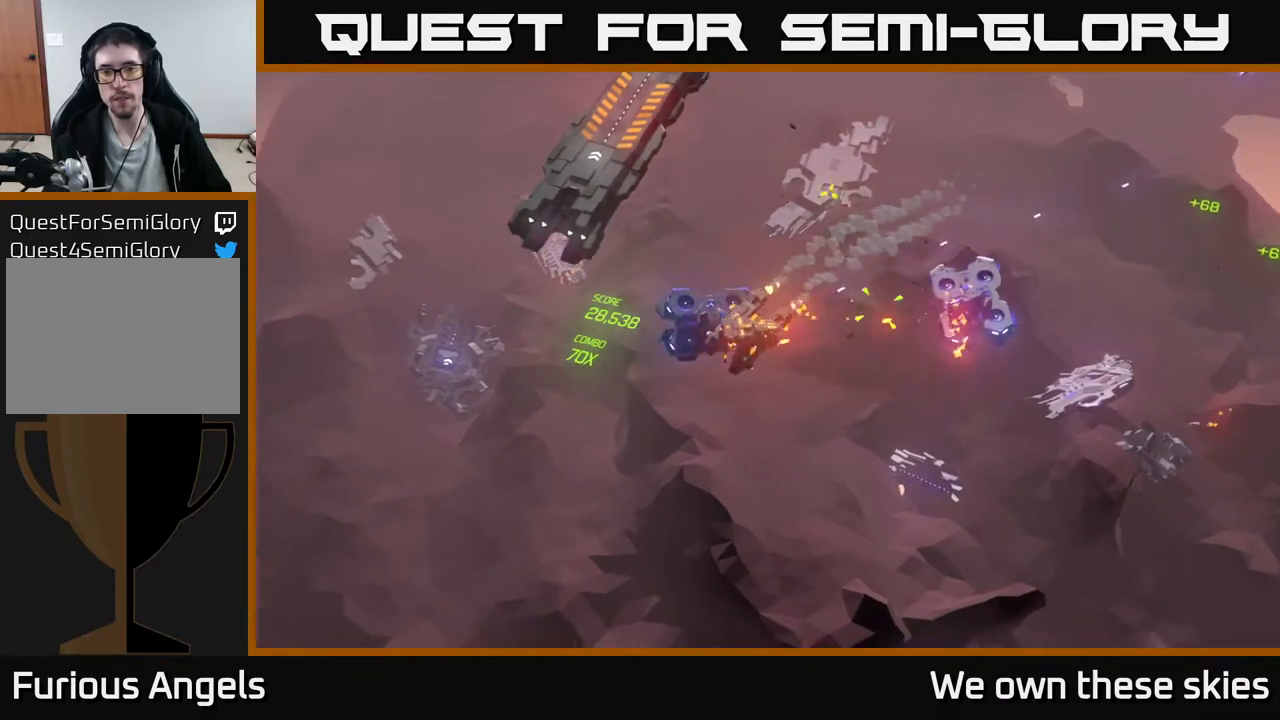
{"buttons": [], "left_stick": "down", "events": [[350, "left_stick", "down"]]}
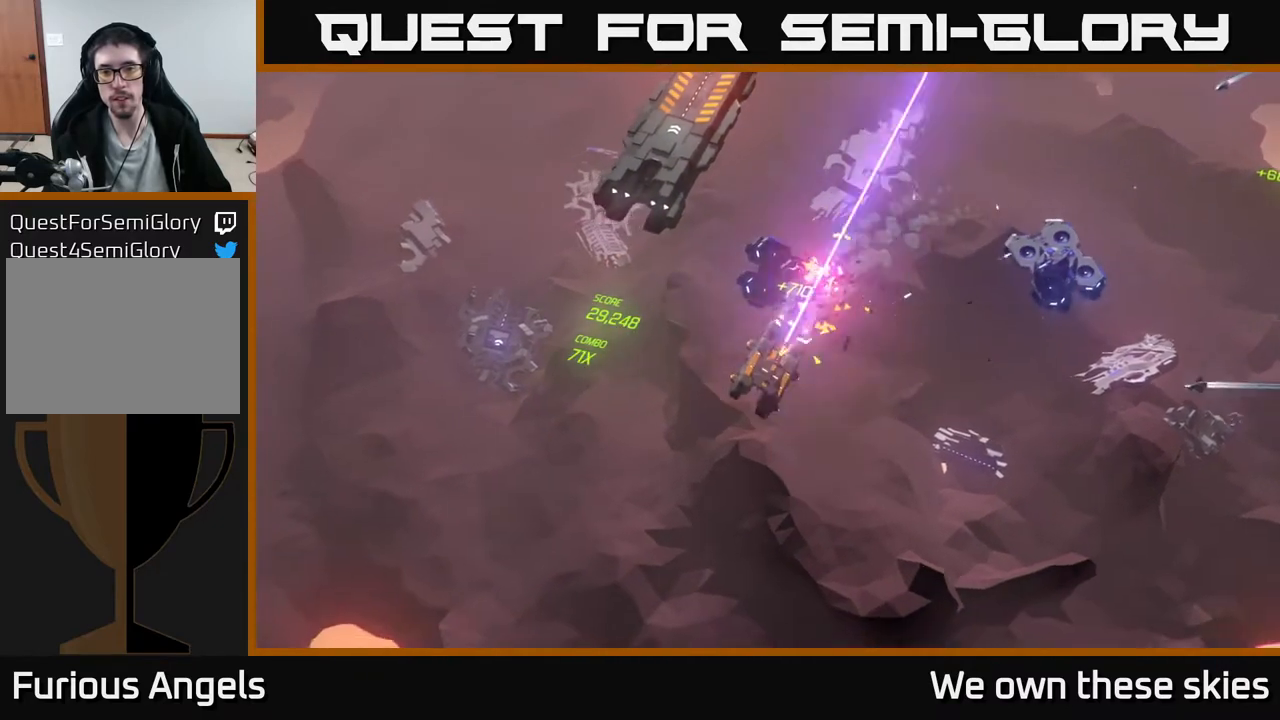
{"buttons": [], "left_stick": "down-right", "events": [[133, "left_stick", "down-right"]]}
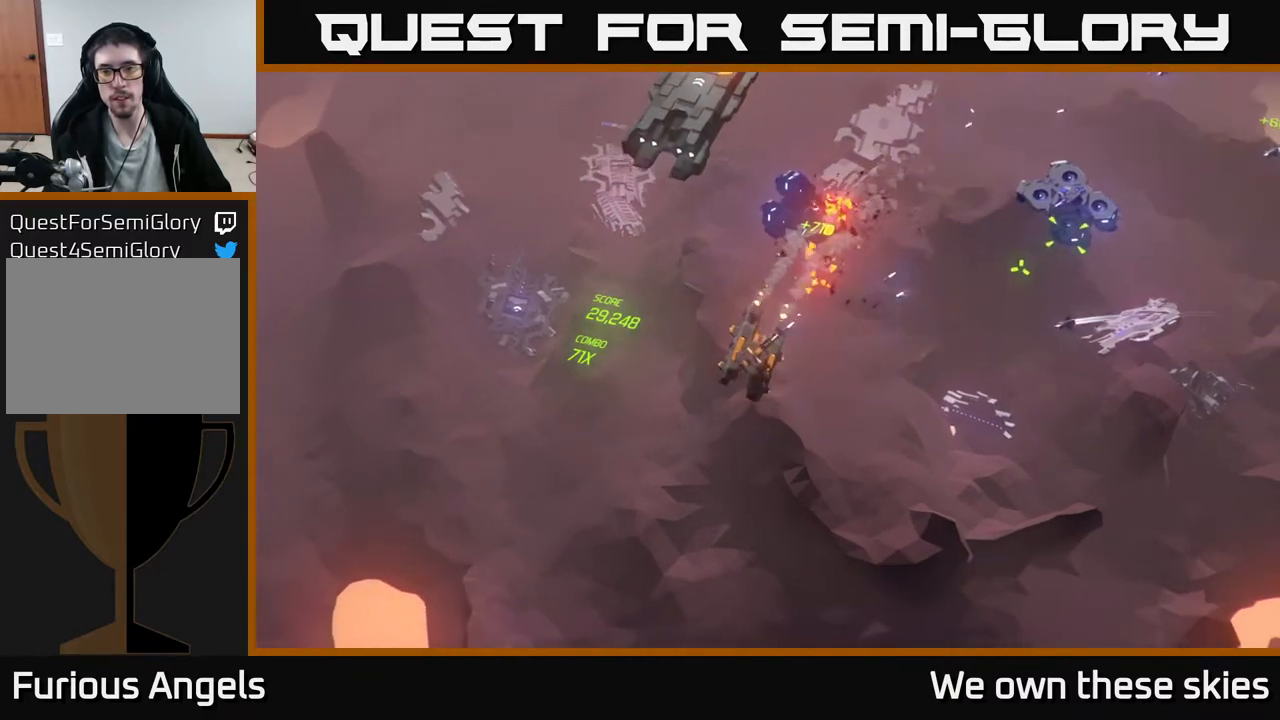
{"buttons": [], "left_stick": "down-right", "events": []}
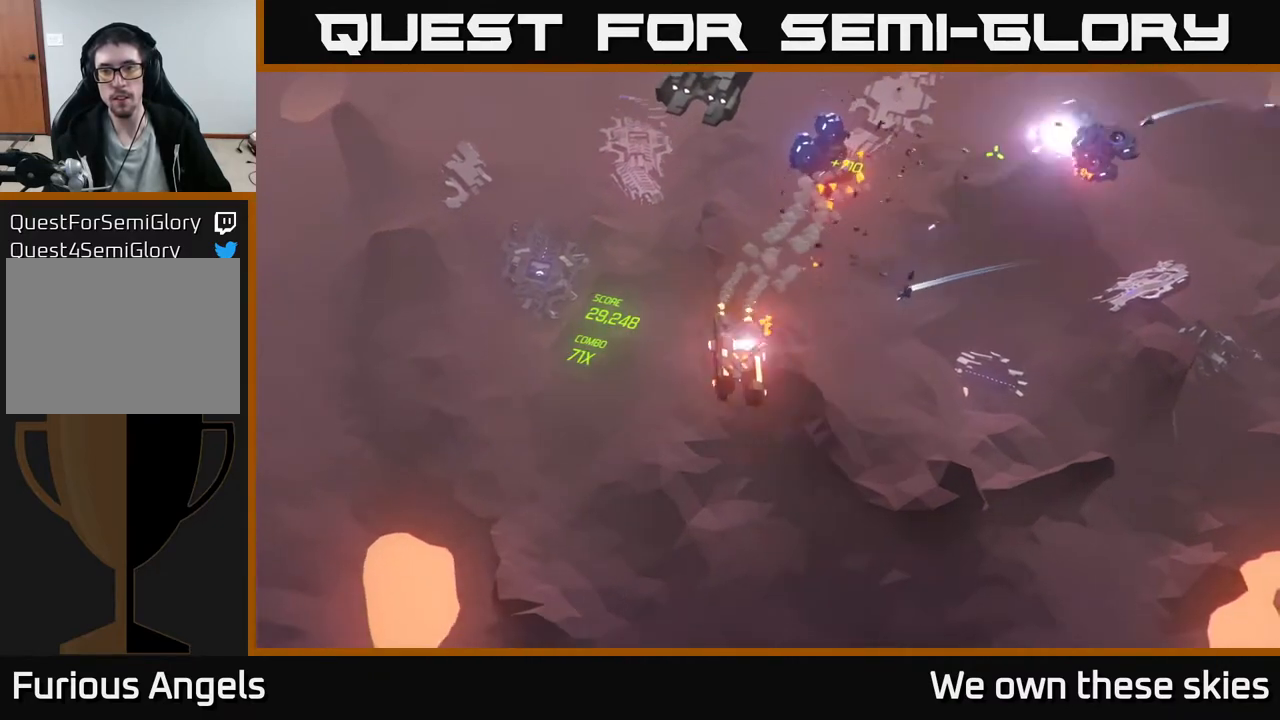
{"buttons": [], "left_stick": "right", "events": [[33, "left_stick", "right"]]}
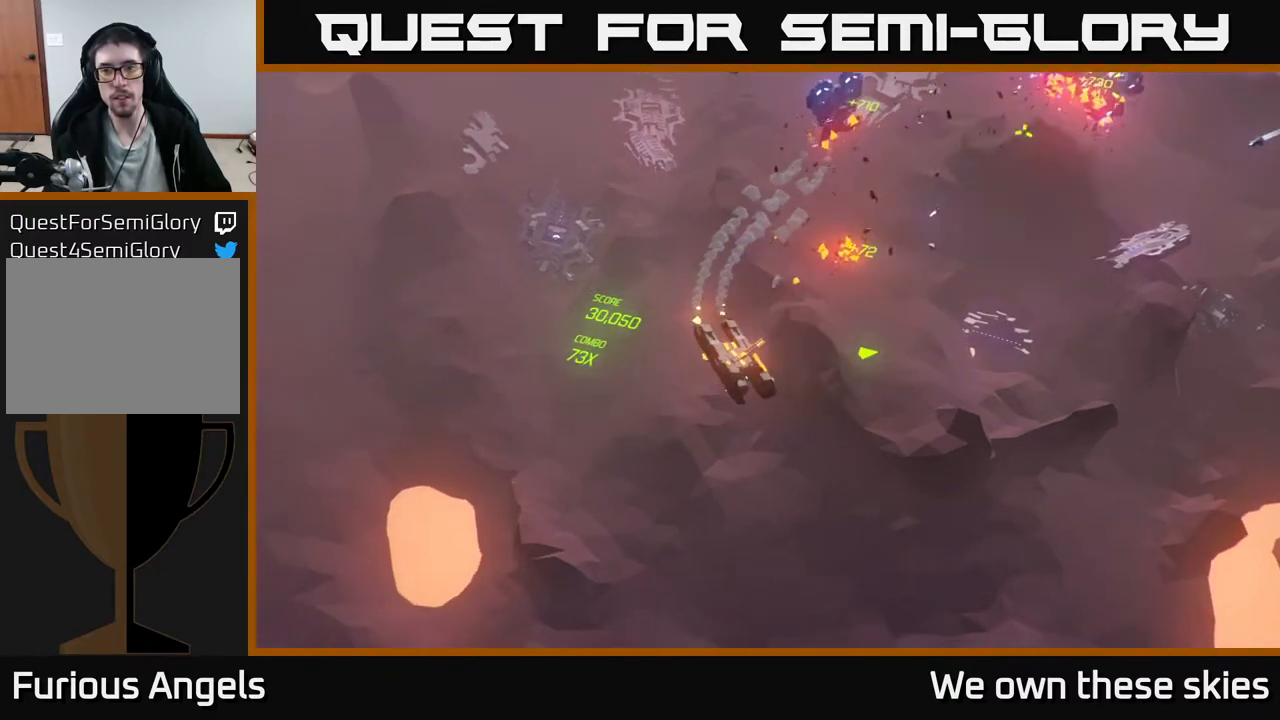
{"buttons": [], "left_stick": "right", "events": []}
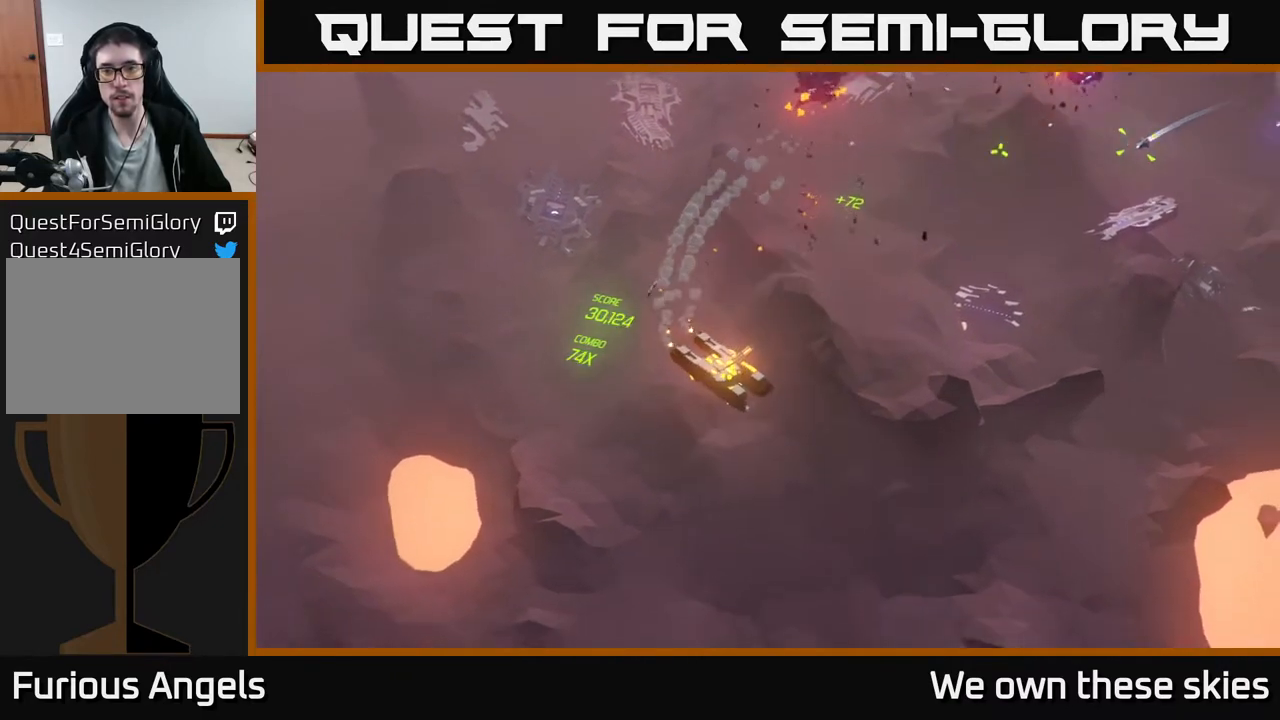
{"buttons": [], "left_stick": "right", "events": []}
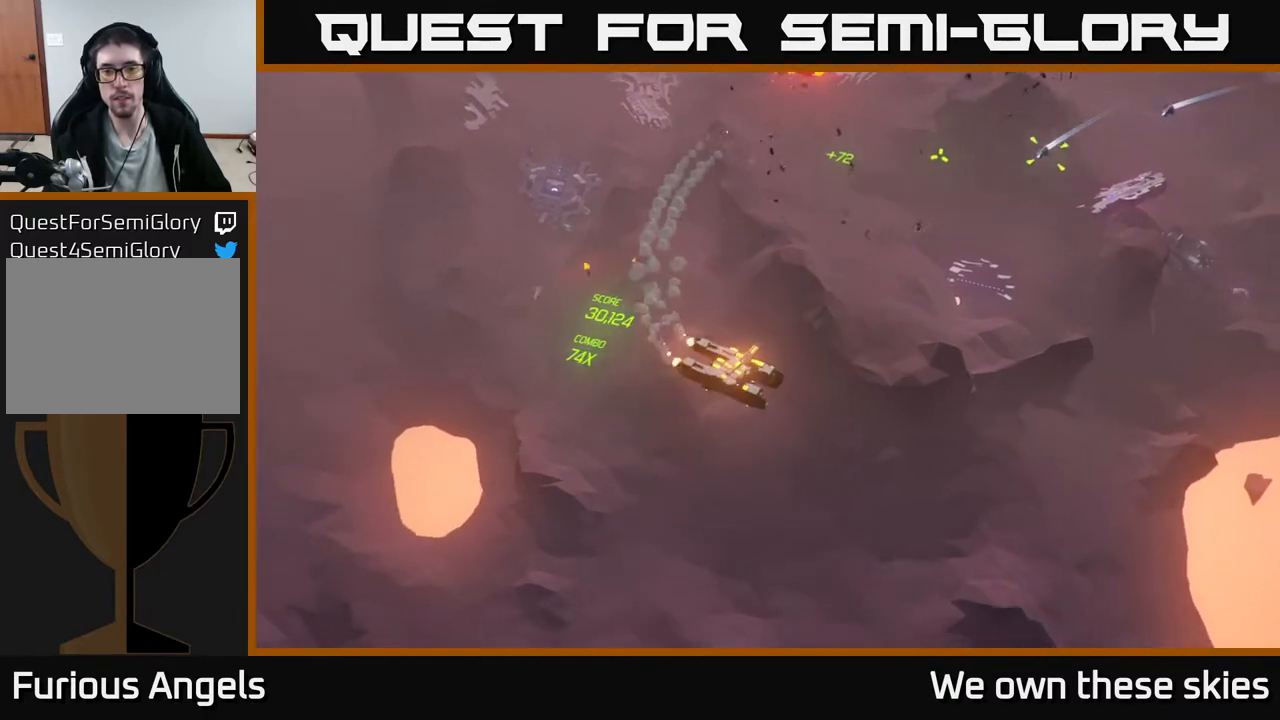
{"buttons": [], "left_stick": "right", "events": []}
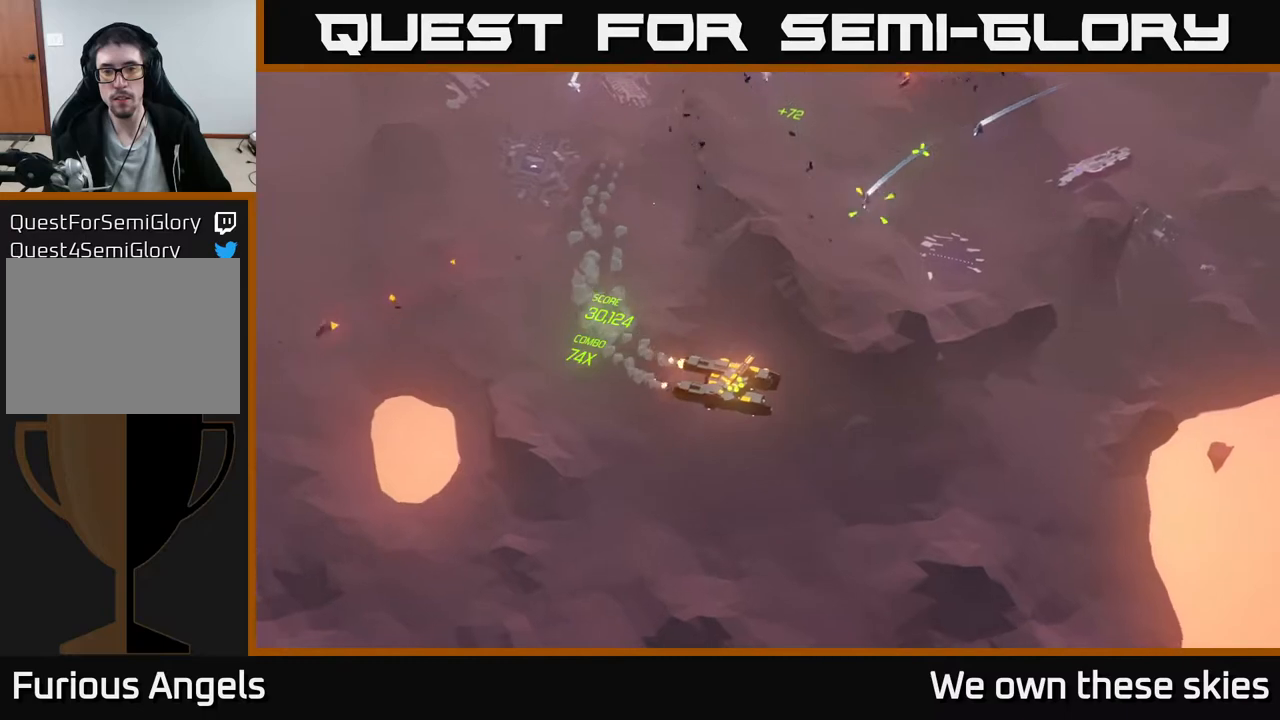
{"buttons": [], "left_stick": "center", "events": [[500, "left_stick", "center"]]}
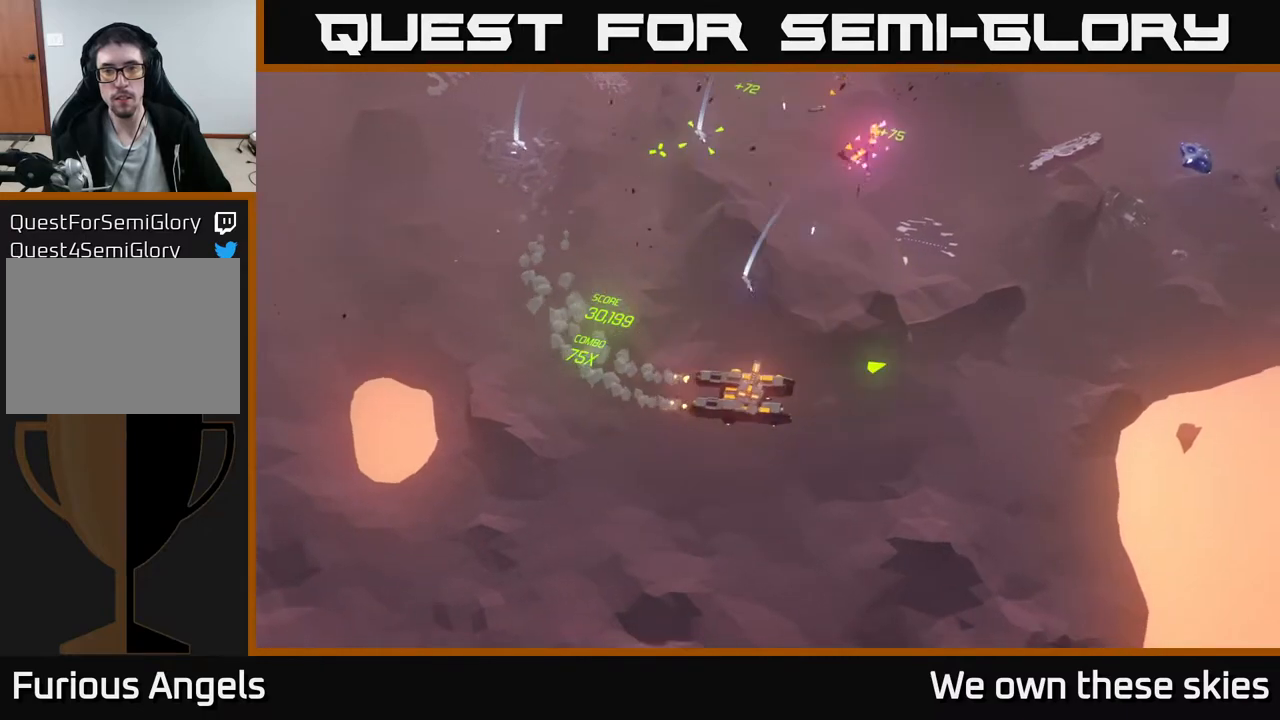
{"buttons": [], "left_stick": "right", "events": [[250, "left_stick", "right"]]}
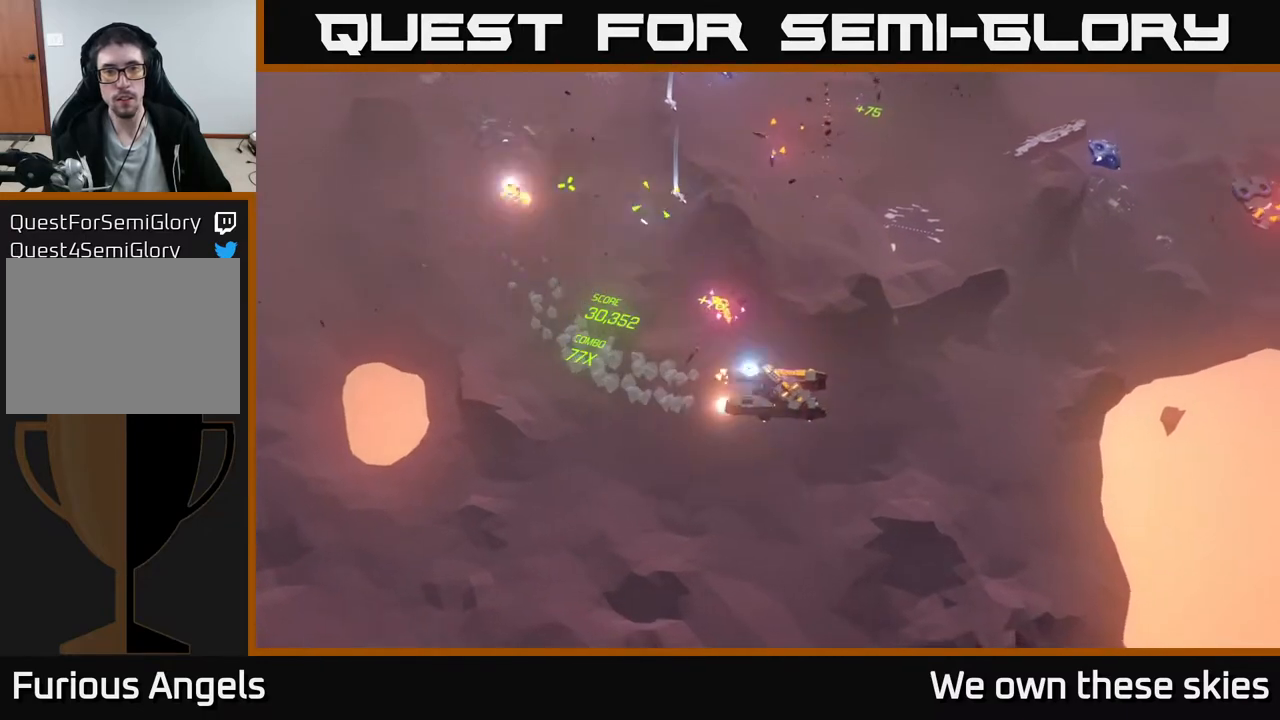
{"buttons": [], "left_stick": "right", "events": []}
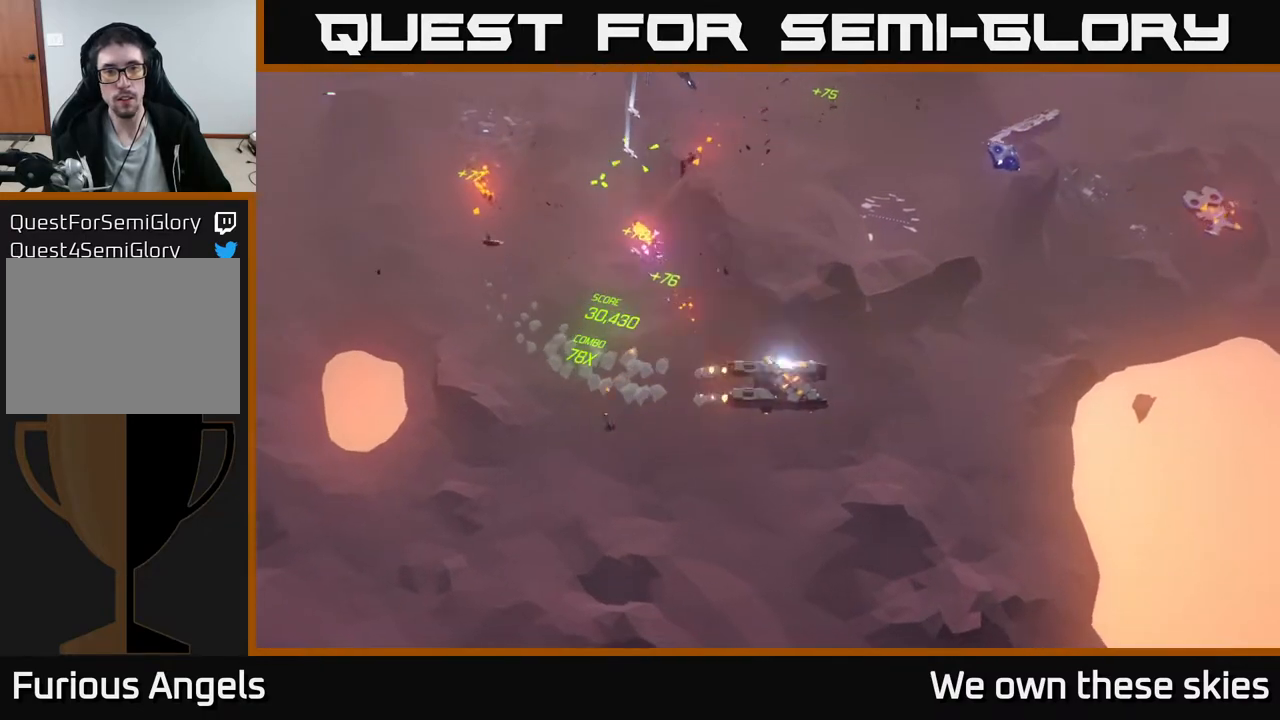
{"buttons": [], "left_stick": "right", "events": [[183, "left_stick", "center"], [367, "left_stick", "right"]]}
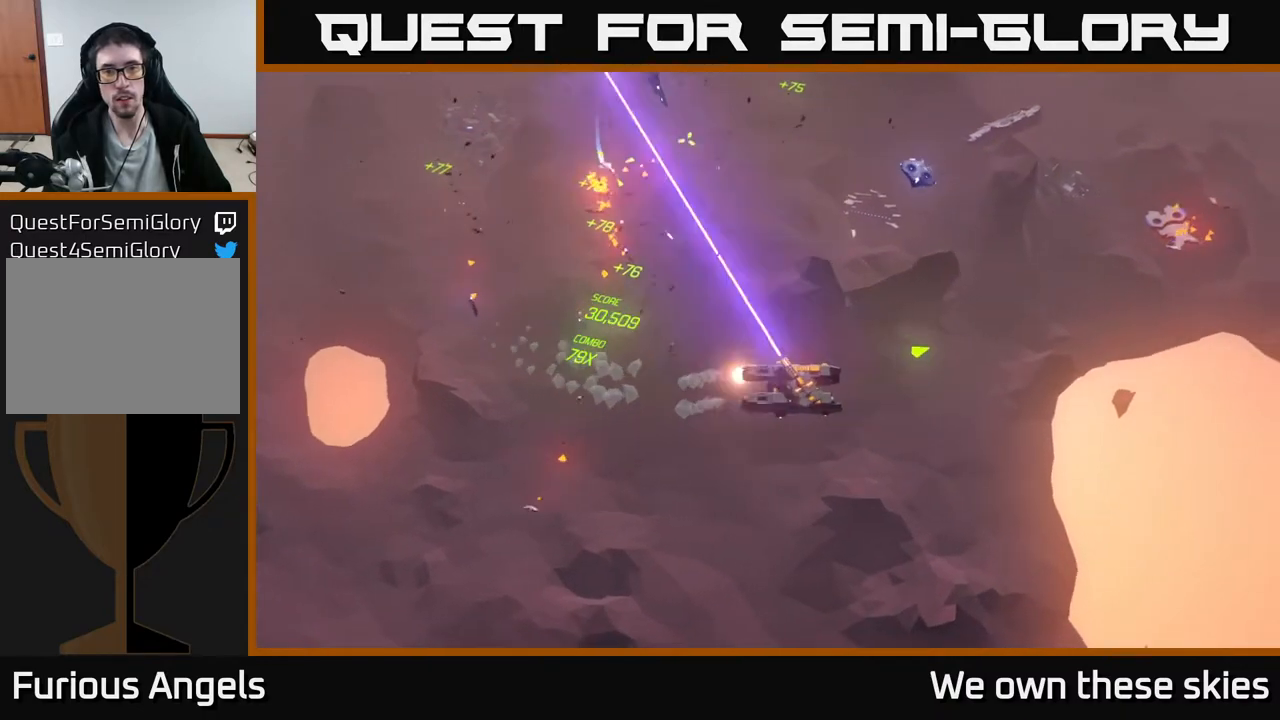
{"buttons": [], "left_stick": "center", "events": [[67, "left_stick", "center"]]}
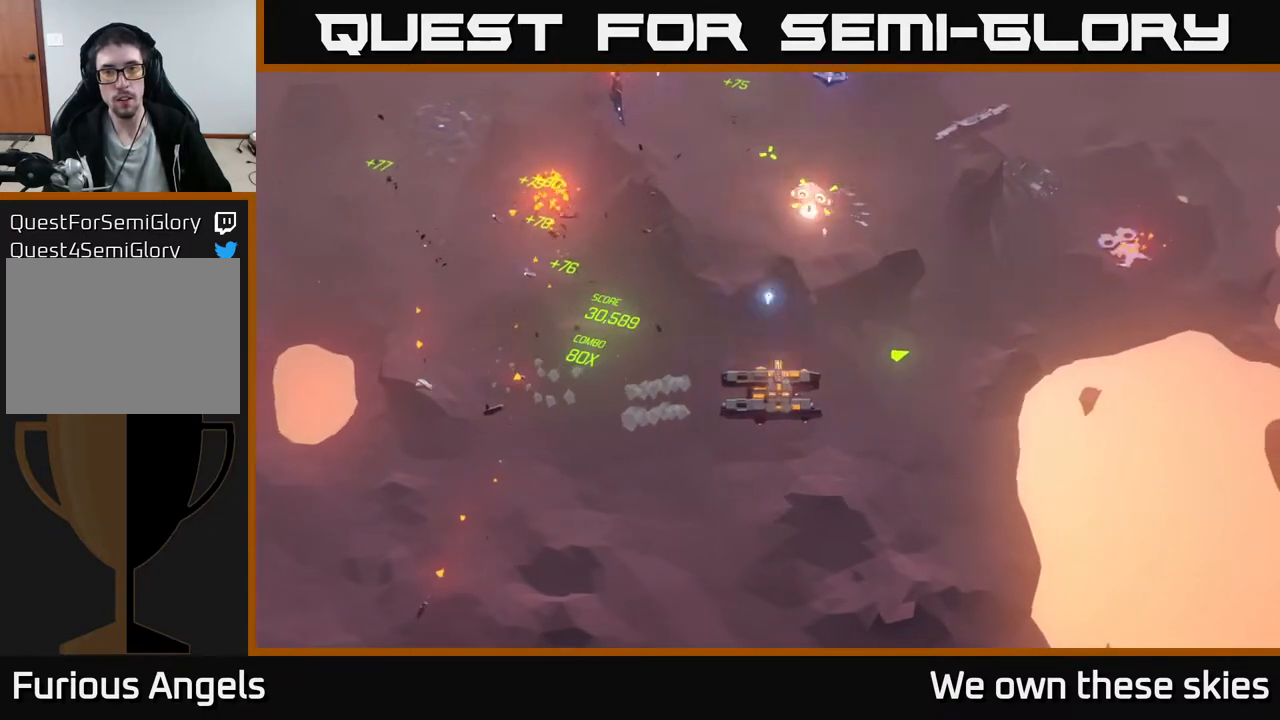
{"buttons": [], "left_stick": "right", "events": [[167, "left_stick", "right"]]}
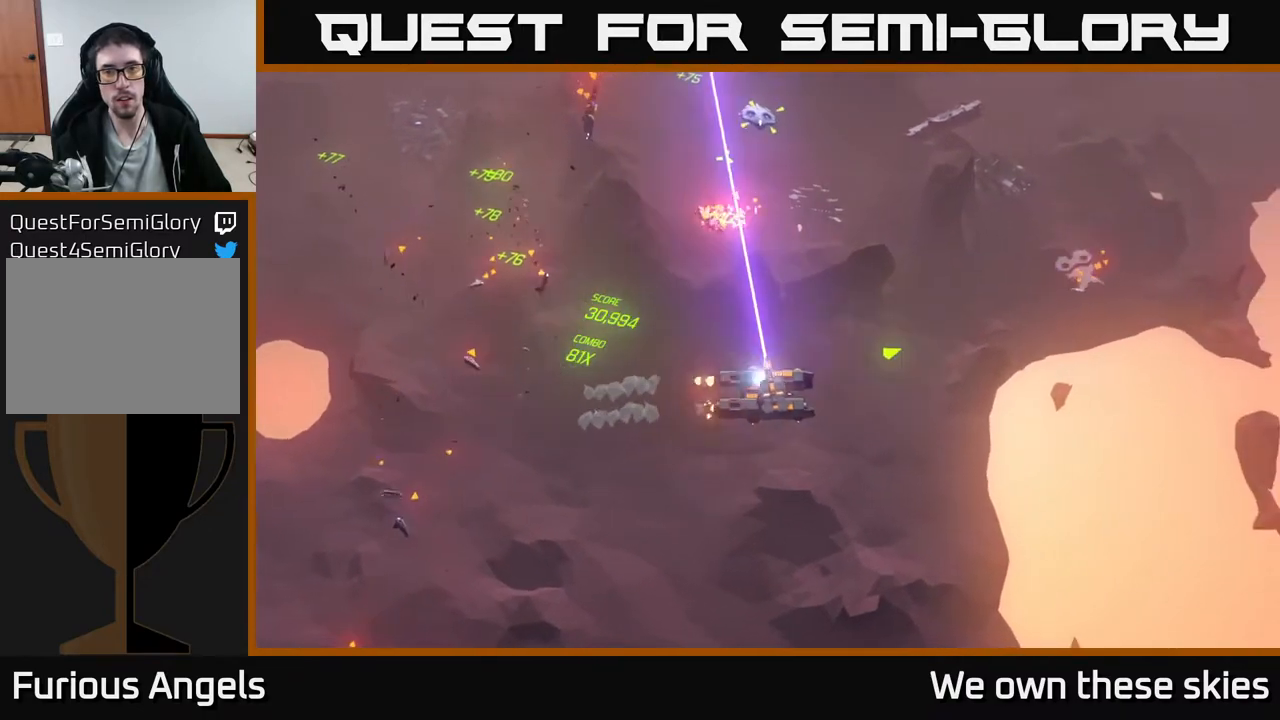
{"buttons": [], "left_stick": "right", "events": [[100, "left_stick", "center"], [383, "left_stick", "right"]]}
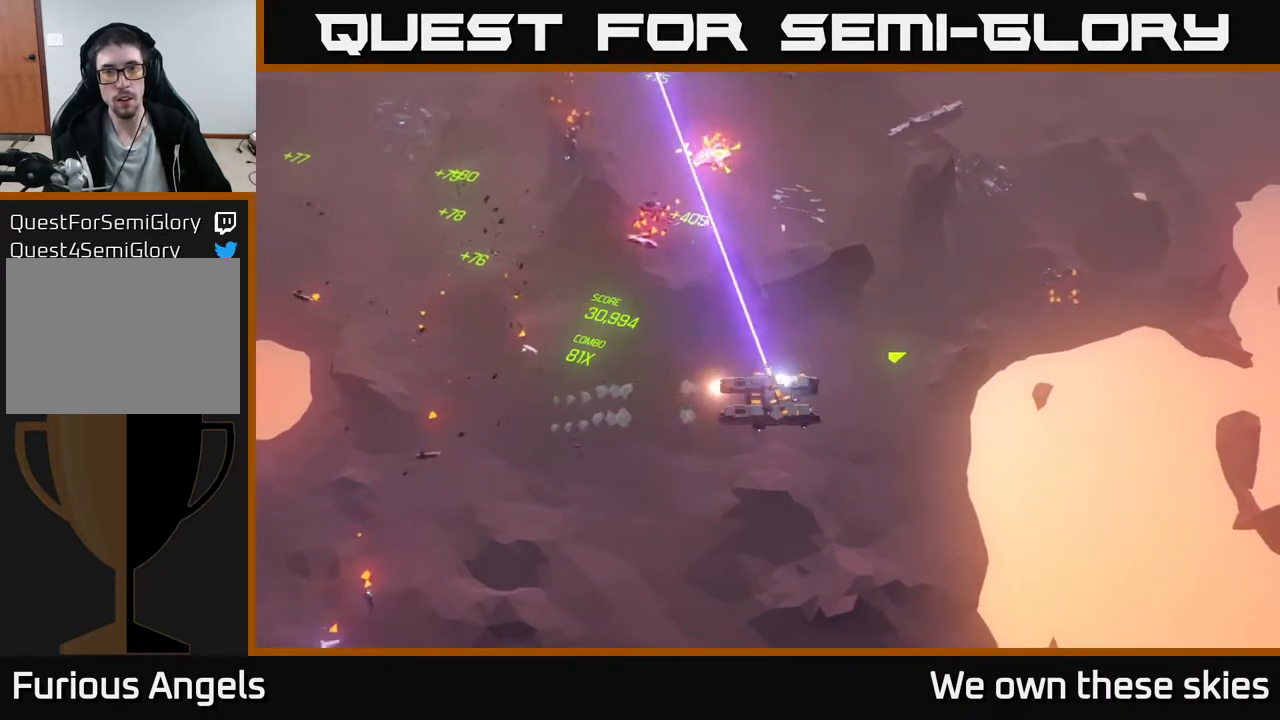
{"buttons": [], "left_stick": "right", "events": []}
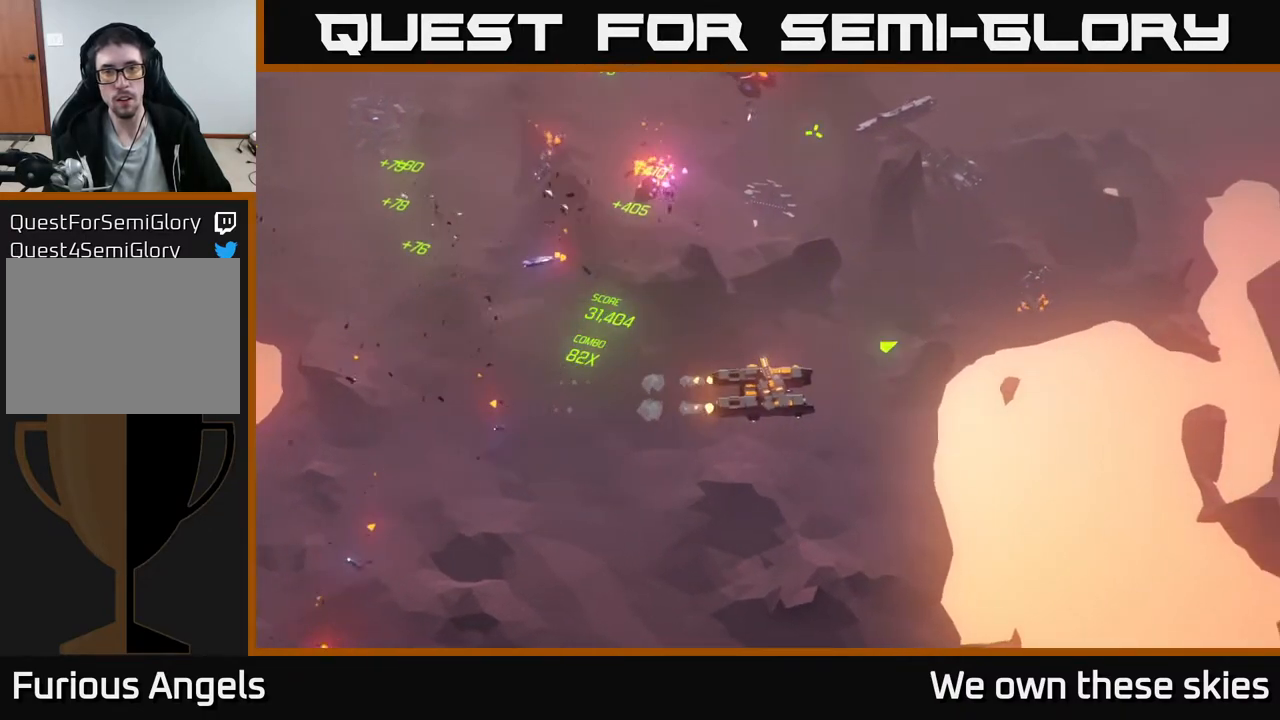
{"buttons": [], "left_stick": "right", "events": []}